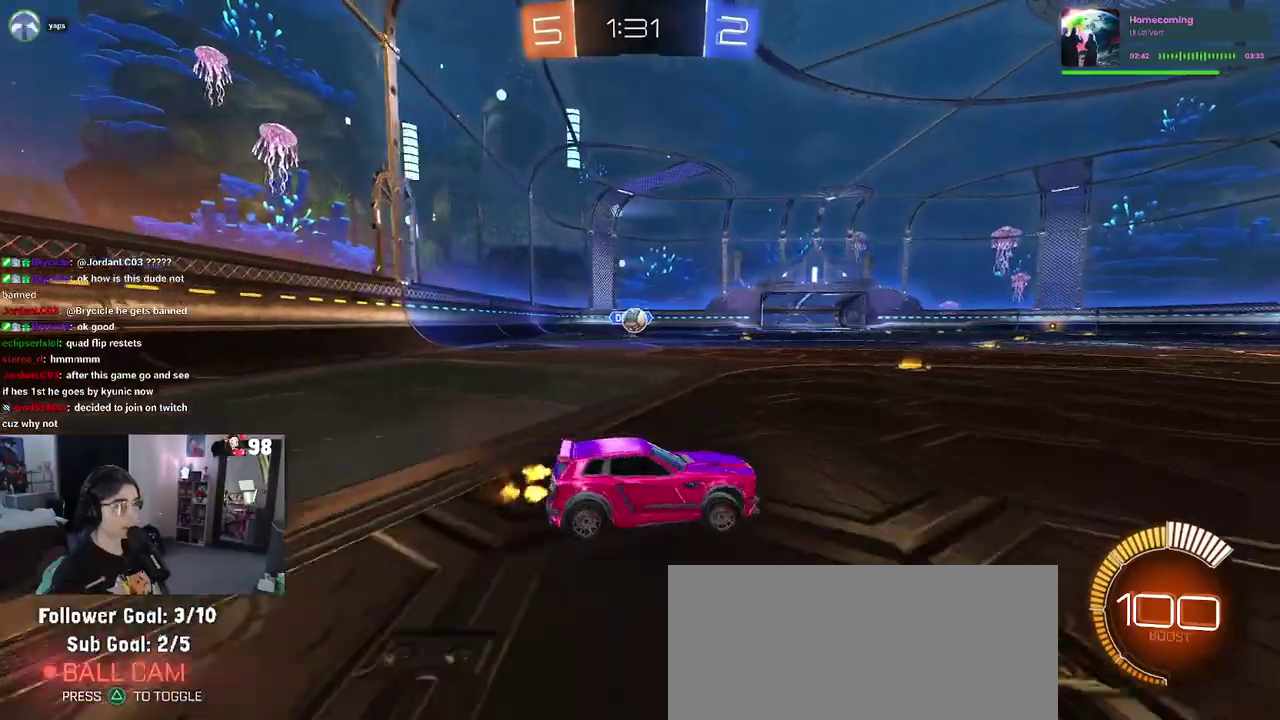
Gameplay with a controller (PlayStation layout); each line is a JSON object with the inputs held at the frame after it. "events" lists button and stick changes between this image and that frame as [ms after this image, input, new state], when the widget could be followed in between. This document gives stick clicks only as held states, not as events. Not read: L1 R1.
{"buttons": ["R2"], "left_stick": "down-right", "right_stick": "center", "events": []}
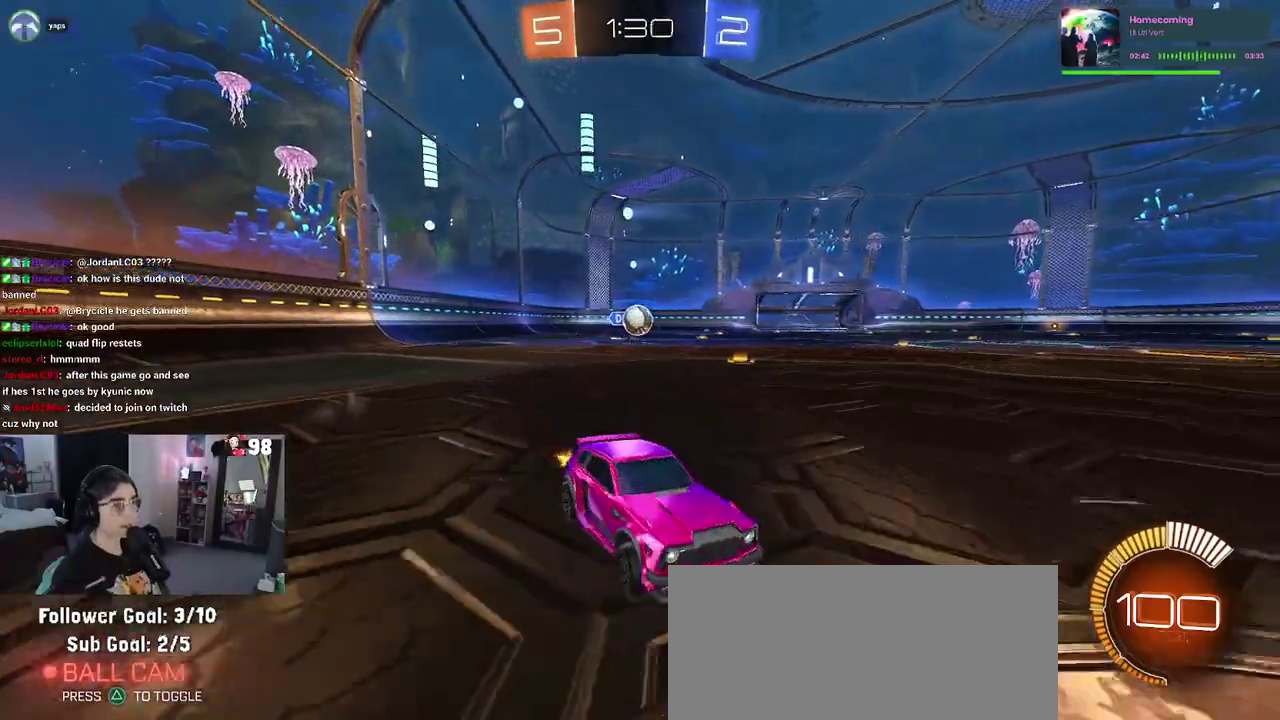
{"buttons": ["R2"], "left_stick": "center", "right_stick": "center", "events": [[50, "left_stick", "center"]]}
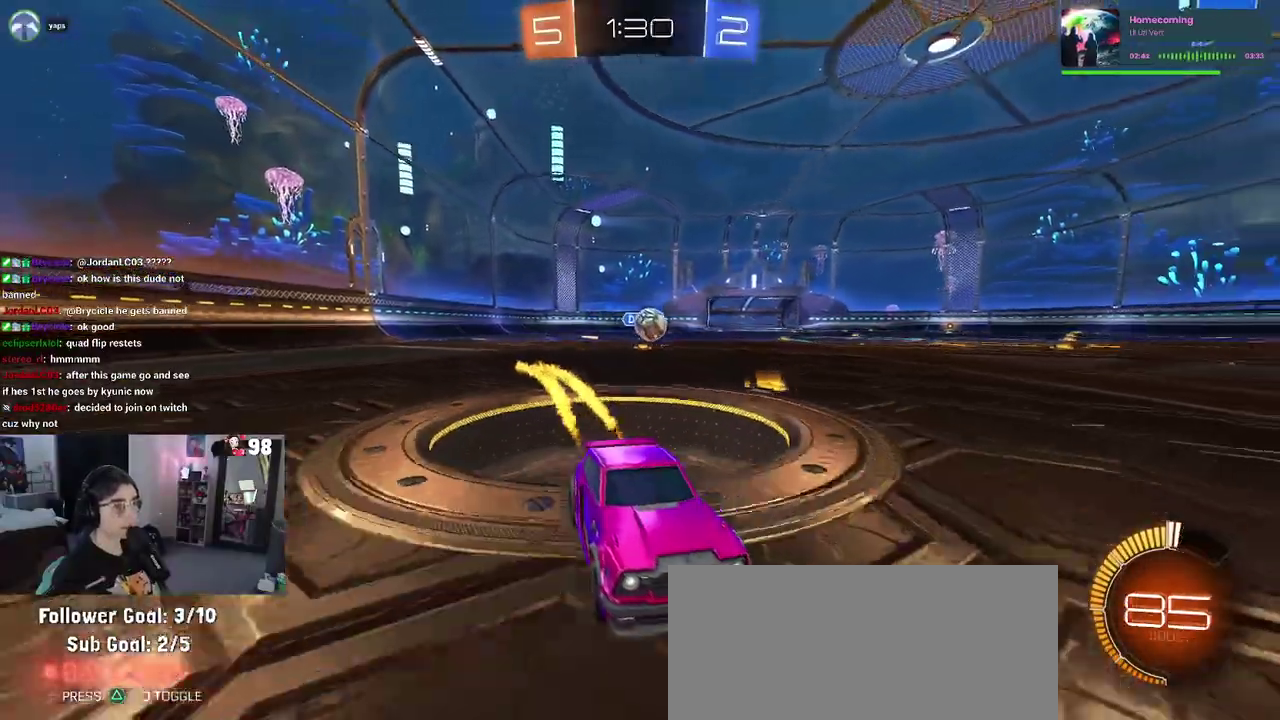
{"buttons": ["R2"], "left_stick": "left", "right_stick": "center", "events": [[250, "SQUARE", "down"], [300, "left_stick", "left"], [400, "SQUARE", "up"]]}
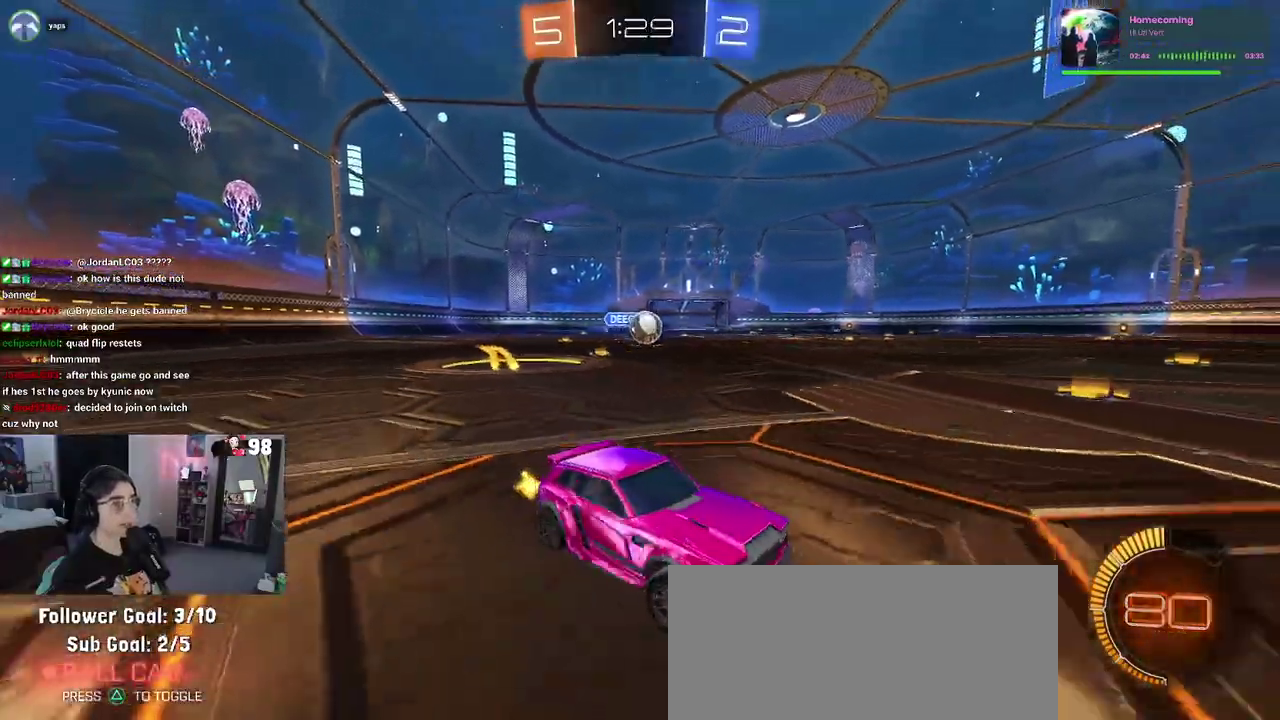
{"buttons": ["R2"], "left_stick": "left", "right_stick": "center", "events": []}
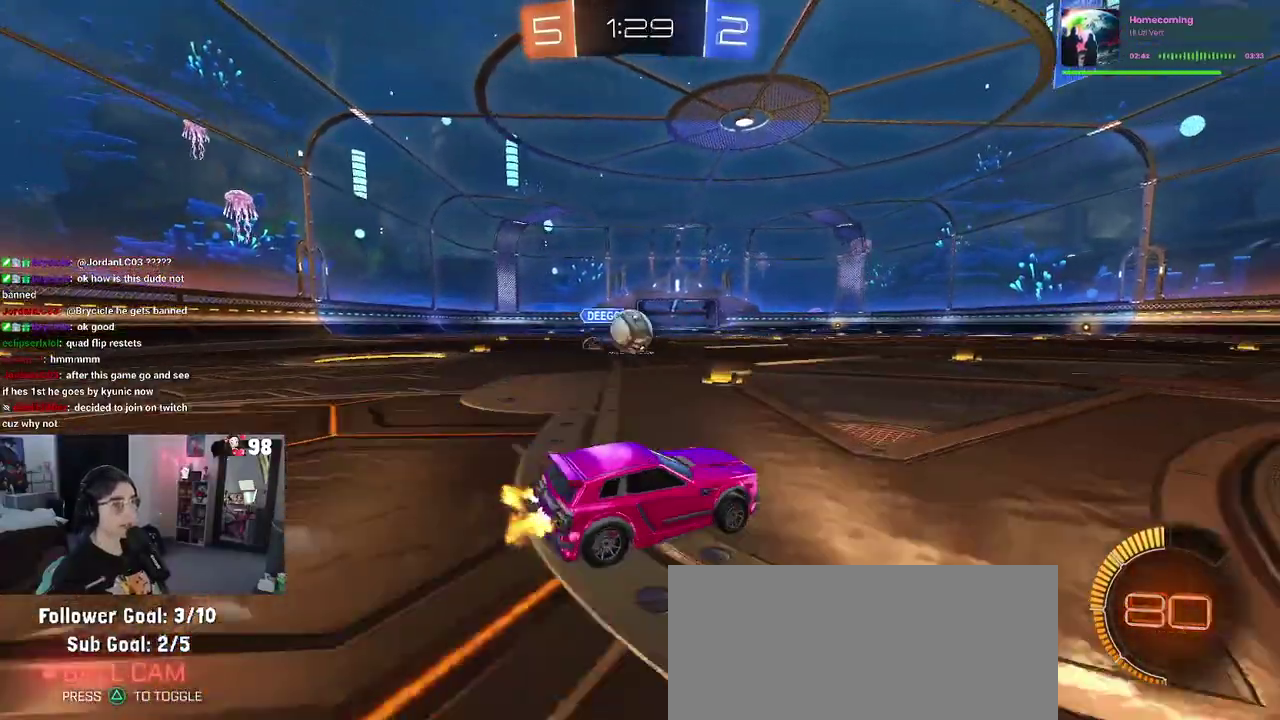
{"buttons": ["R2"], "left_stick": "up-left", "right_stick": "center", "events": [[83, "left_stick", "center"], [217, "left_stick", "right"], [300, "CROSS", "down"], [383, "left_stick", "up-left"], [400, "CROSS", "up"]]}
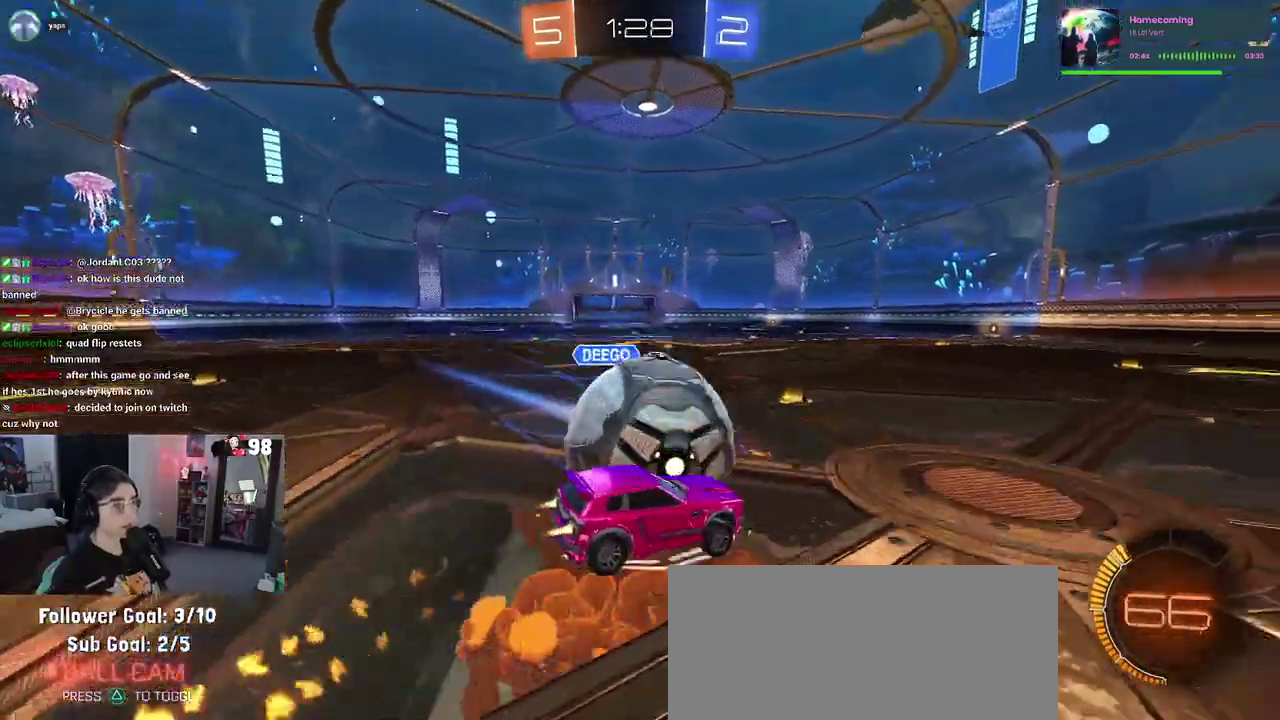
{"buttons": ["SQUARE", "R2"], "left_stick": "down-left", "right_stick": "center", "events": [[17, "CROSS", "down"], [83, "SQUARE", "down"], [100, "left_stick", "down-left"], [117, "CROSS", "up"]]}
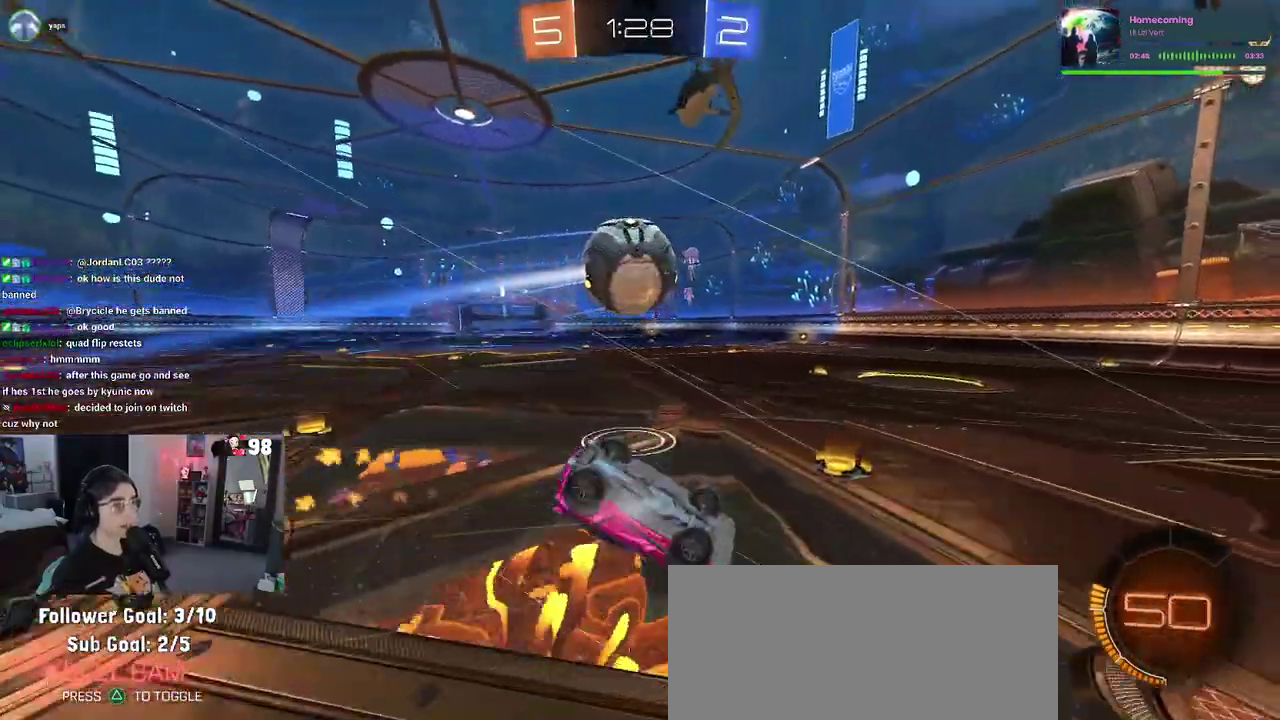
{"buttons": ["R2"], "left_stick": "center", "right_stick": "center", "events": [[17, "left_stick", "left"], [167, "left_stick", "down-left"], [383, "SQUARE", "up"], [450, "left_stick", "center"]]}
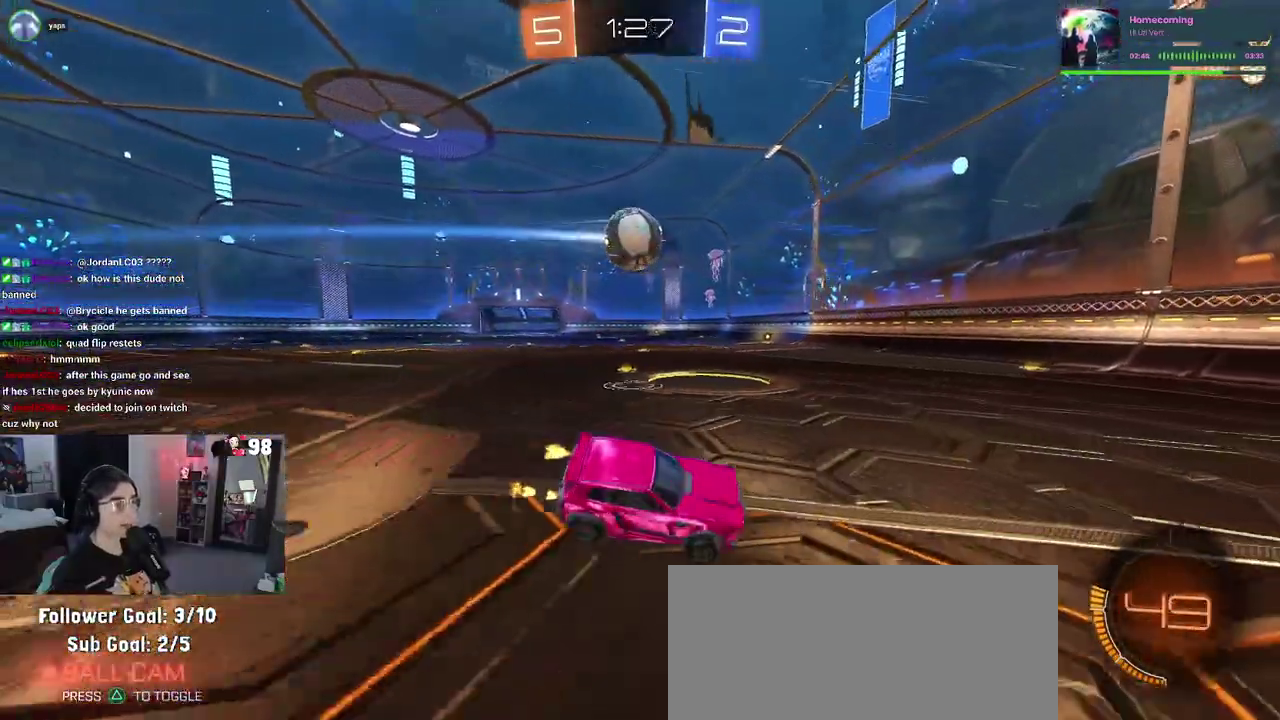
{"buttons": ["R2"], "left_stick": "center", "right_stick": "center", "events": [[167, "left_stick", "left"], [267, "SQUARE", "down"], [350, "SQUARE", "up"], [433, "left_stick", "center"]]}
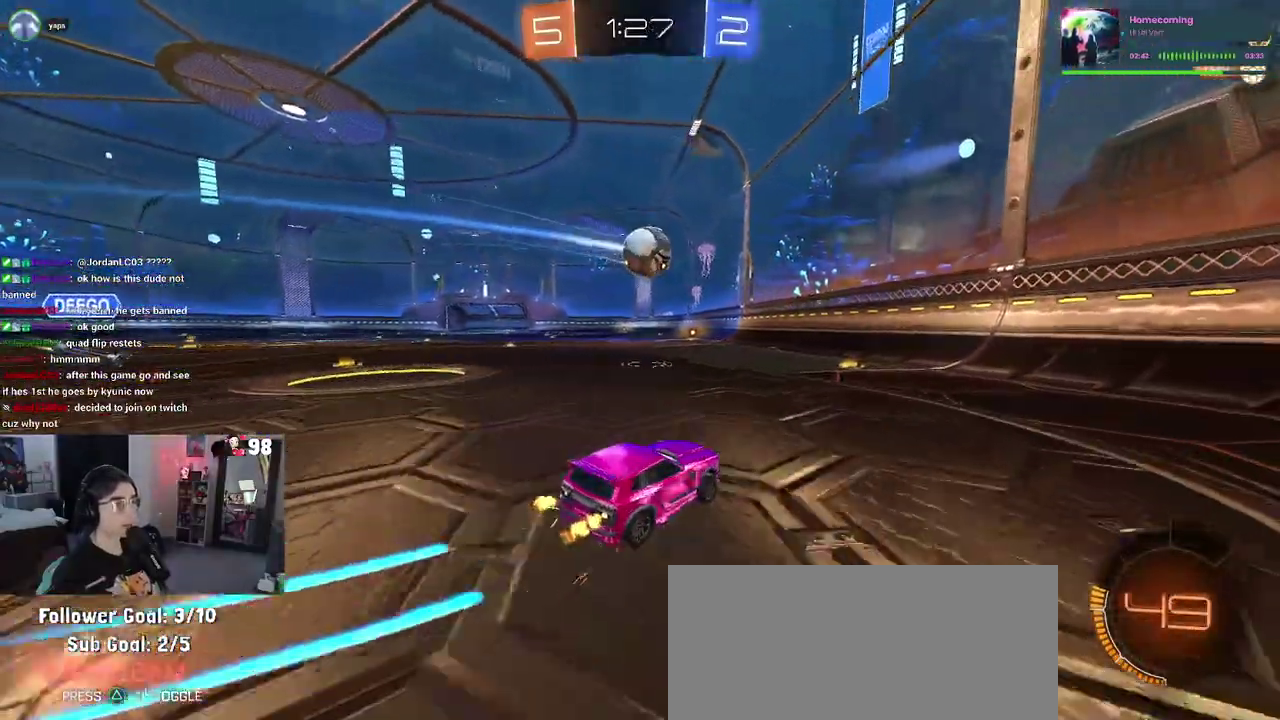
{"buttons": ["L2", "R2"], "left_stick": "up-left", "right_stick": "center", "events": [[33, "left_stick", "left"], [300, "L2", "down"], [317, "R2", "up"], [433, "R2", "down"], [483, "left_stick", "up-left"]]}
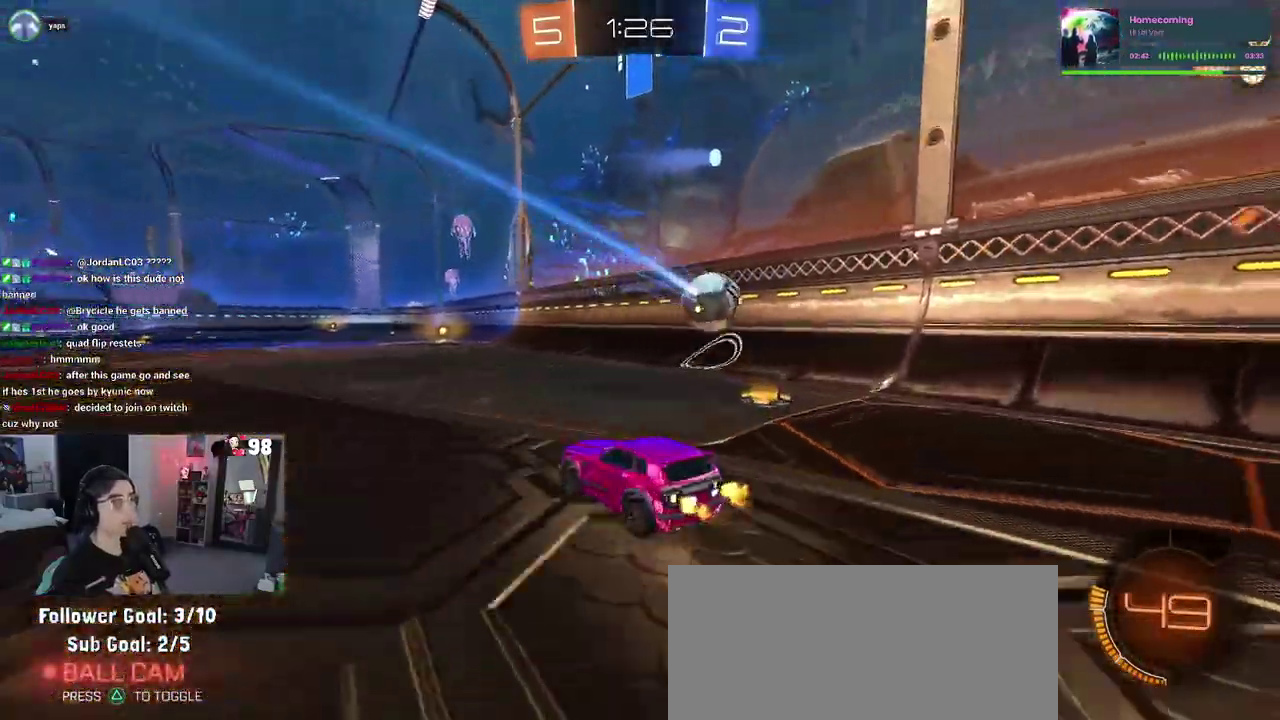
{"buttons": ["R2"], "left_stick": "left", "right_stick": "center", "events": [[33, "L2", "up"], [50, "left_stick", "left"], [233, "R2", "up"], [317, "L2", "down"], [467, "R2", "down"], [500, "L2", "up"]]}
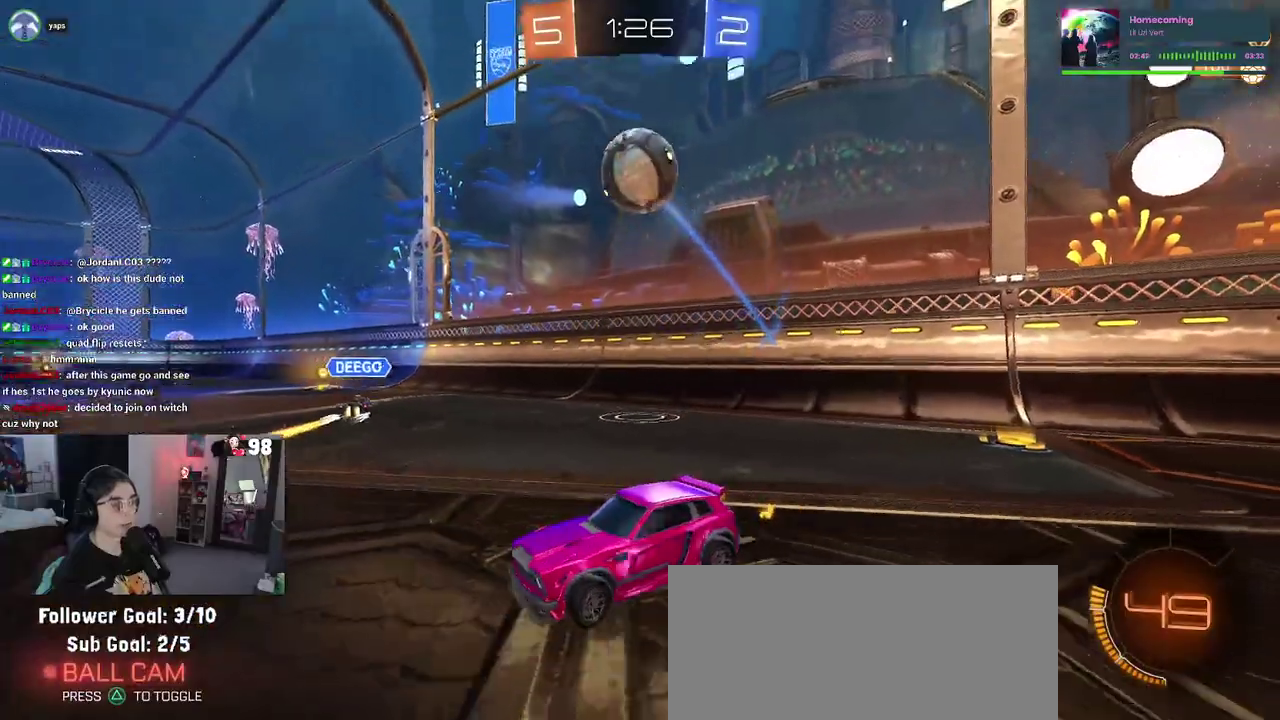
{"buttons": ["R2"], "left_stick": "down-right", "right_stick": "center", "events": [[433, "left_stick", "down-right"]]}
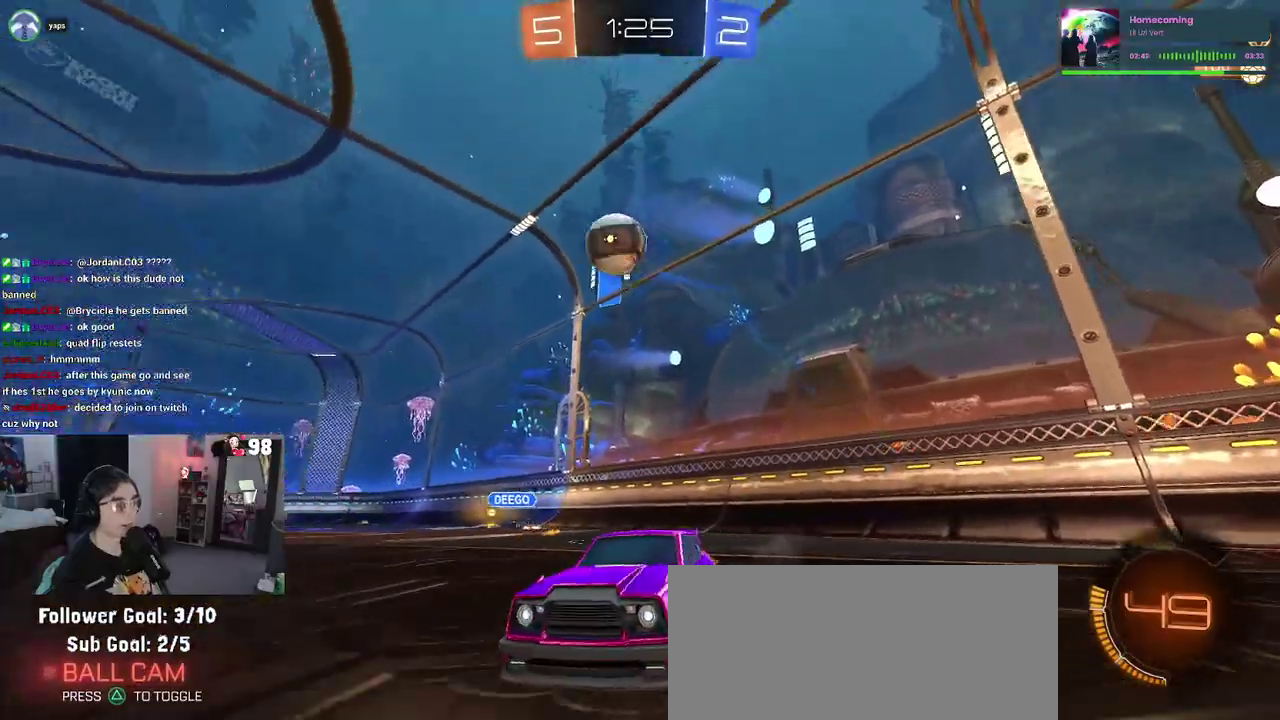
{"buttons": ["R2"], "left_stick": "right", "right_stick": "center", "events": [[33, "left_stick", "right"]]}
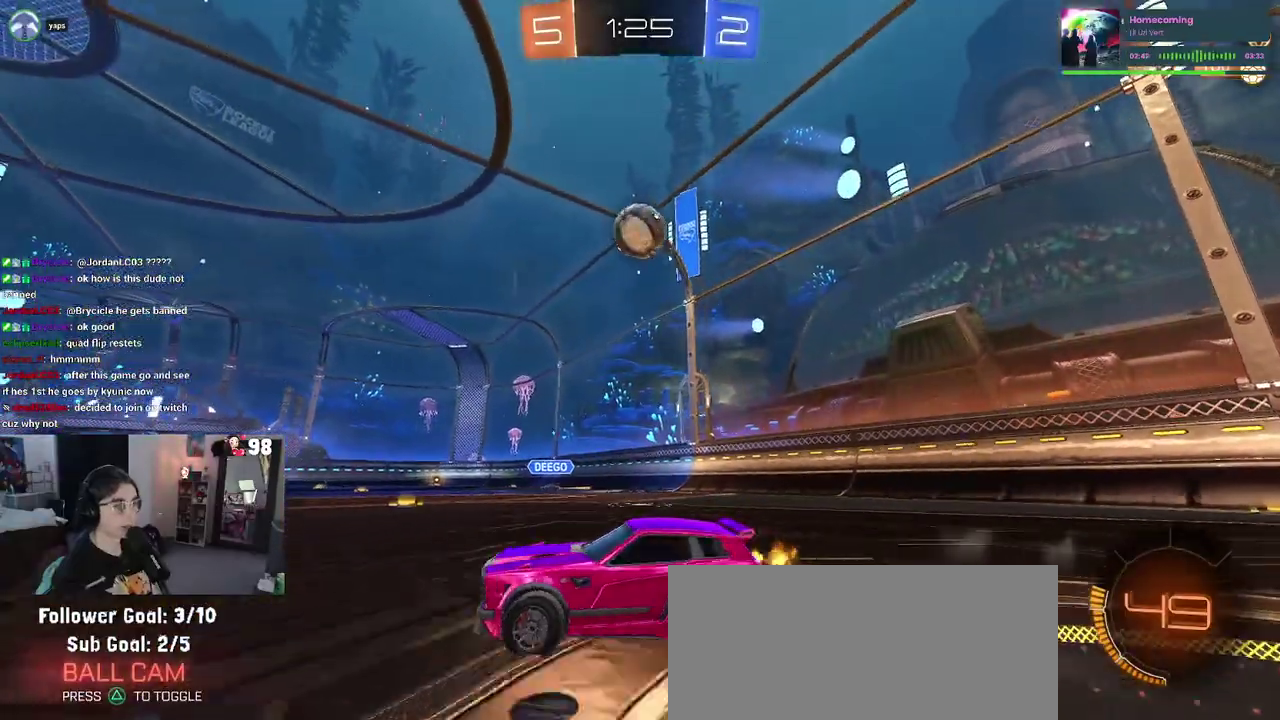
{"buttons": ["CROSS", "R2"], "left_stick": "down", "right_stick": "center", "events": [[383, "left_stick", "down-right"], [400, "CROSS", "down"], [433, "left_stick", "down"]]}
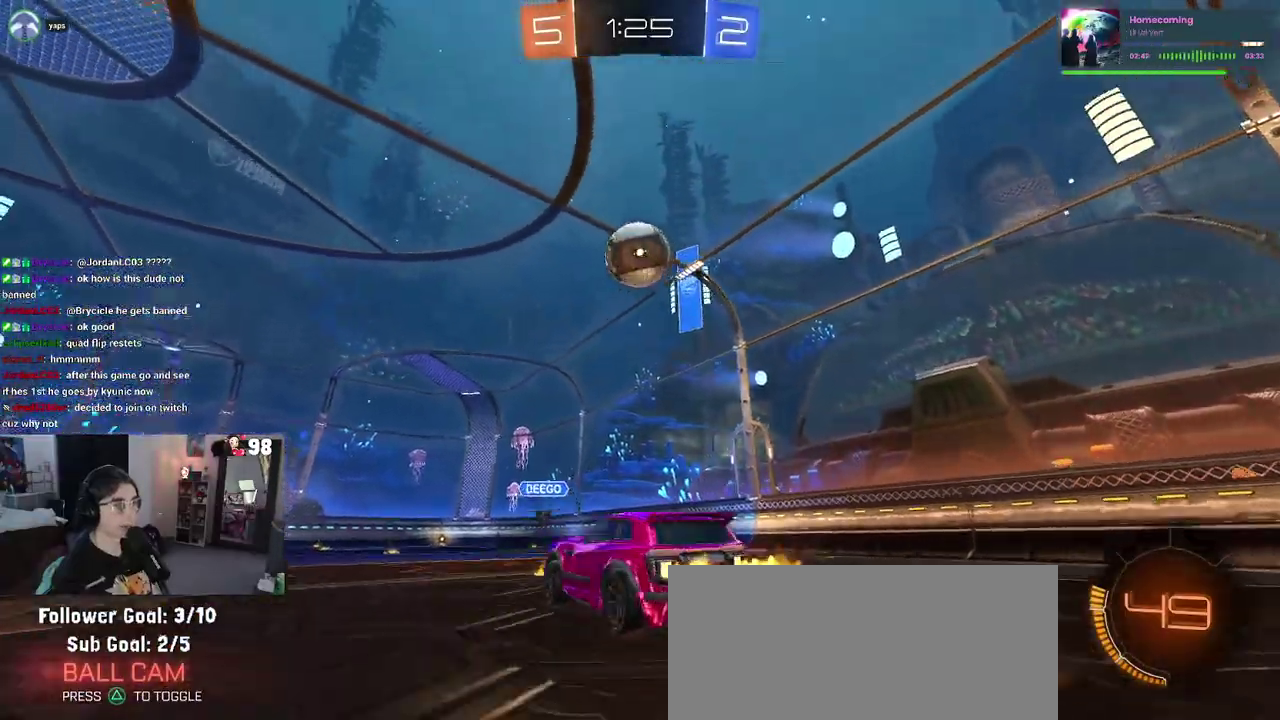
{"buttons": ["CROSS", "R2"], "left_stick": "center", "right_stick": "center", "events": [[50, "CROSS", "up"], [67, "left_stick", "center"], [100, "CROSS", "down"], [133, "left_stick", "down"], [267, "left_stick", "down-right"], [483, "left_stick", "center"]]}
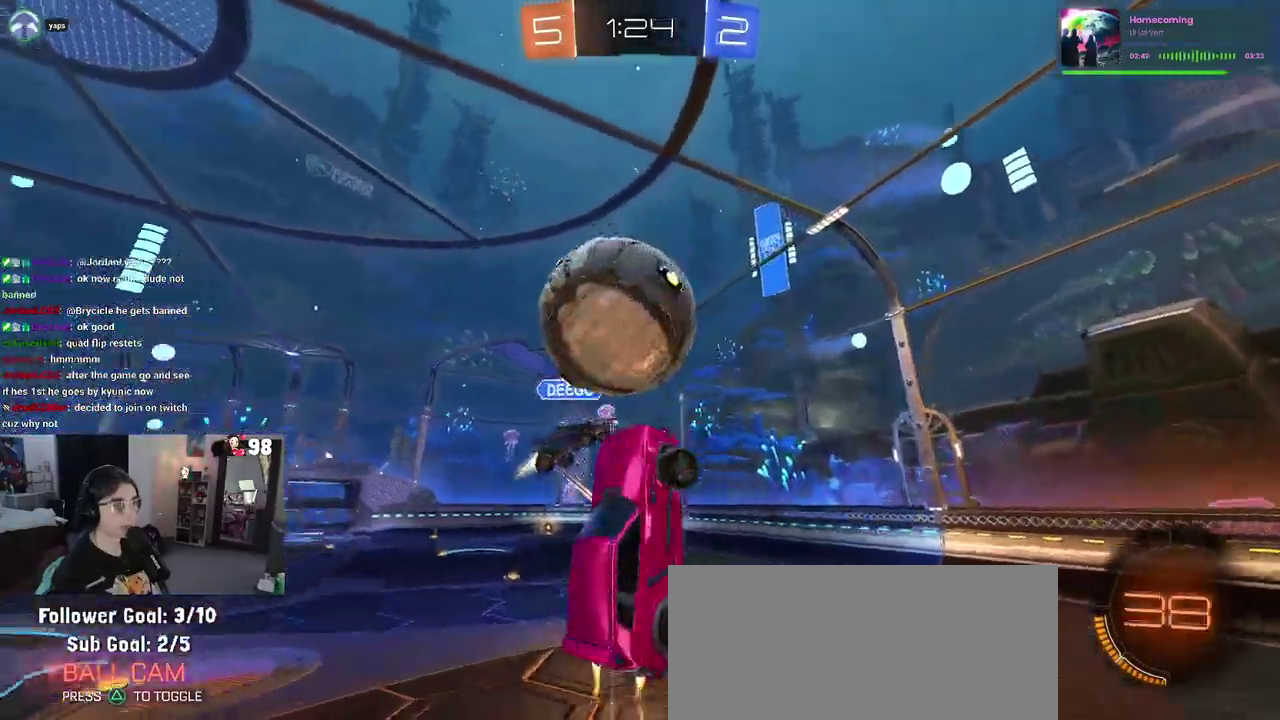
{"buttons": ["R2"], "left_stick": "up", "right_stick": "center", "events": [[17, "CROSS", "up"], [217, "left_stick", "down-right"], [383, "left_stick", "up-right"], [483, "left_stick", "up"]]}
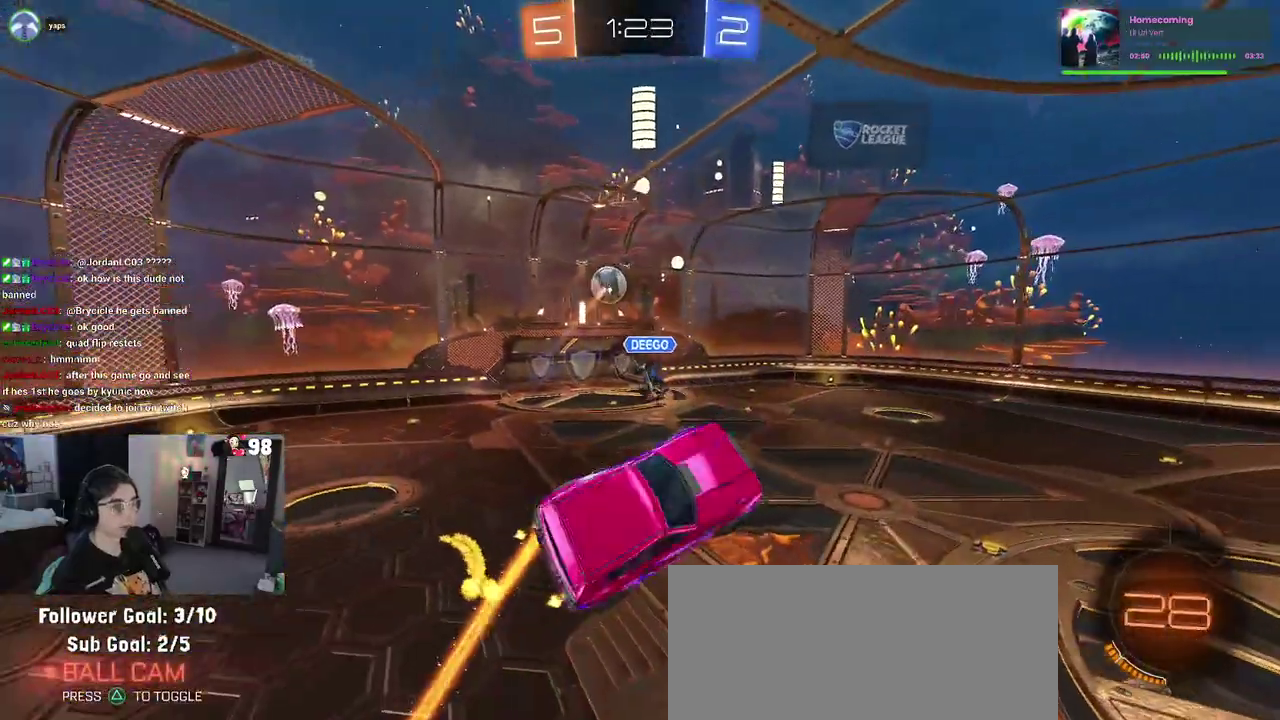
{"buttons": ["R2"], "left_stick": "center", "right_stick": "center", "events": [[283, "left_stick", "center"]]}
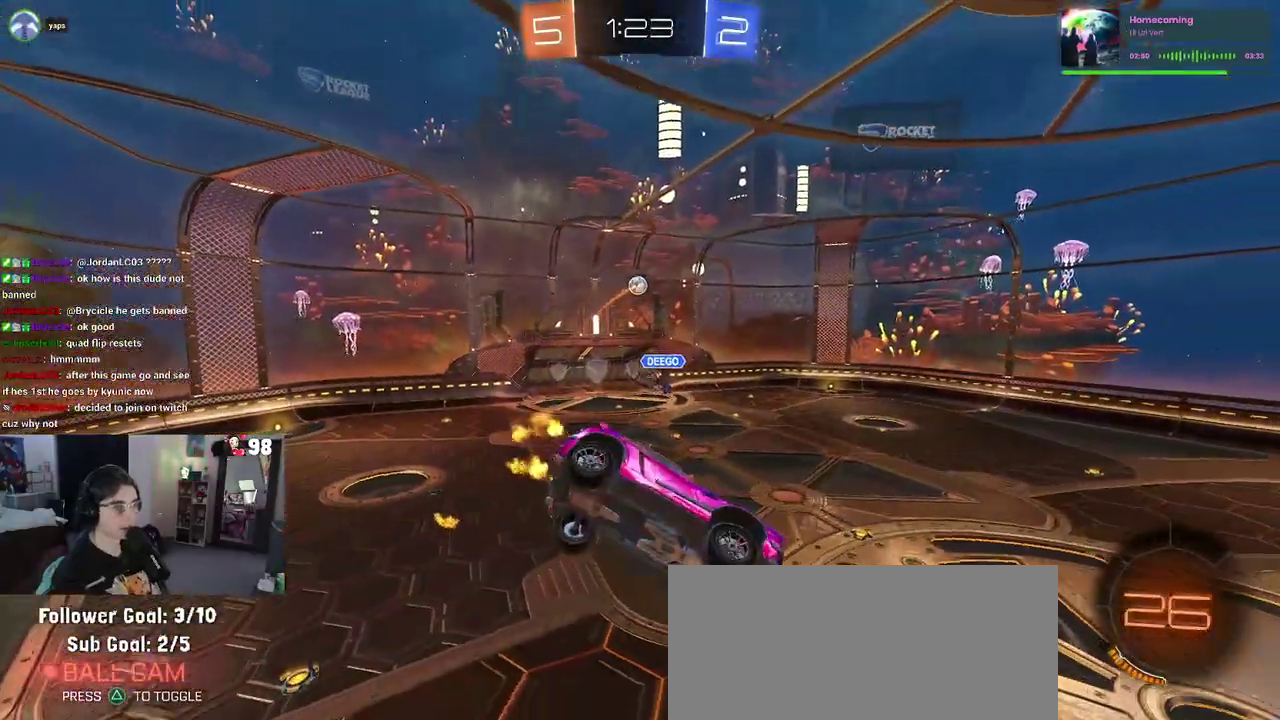
{"buttons": ["R2"], "left_stick": "center", "right_stick": "center", "events": [[183, "SQUARE", "down"], [200, "left_stick", "right"], [483, "SQUARE", "up"], [483, "left_stick", "center"]]}
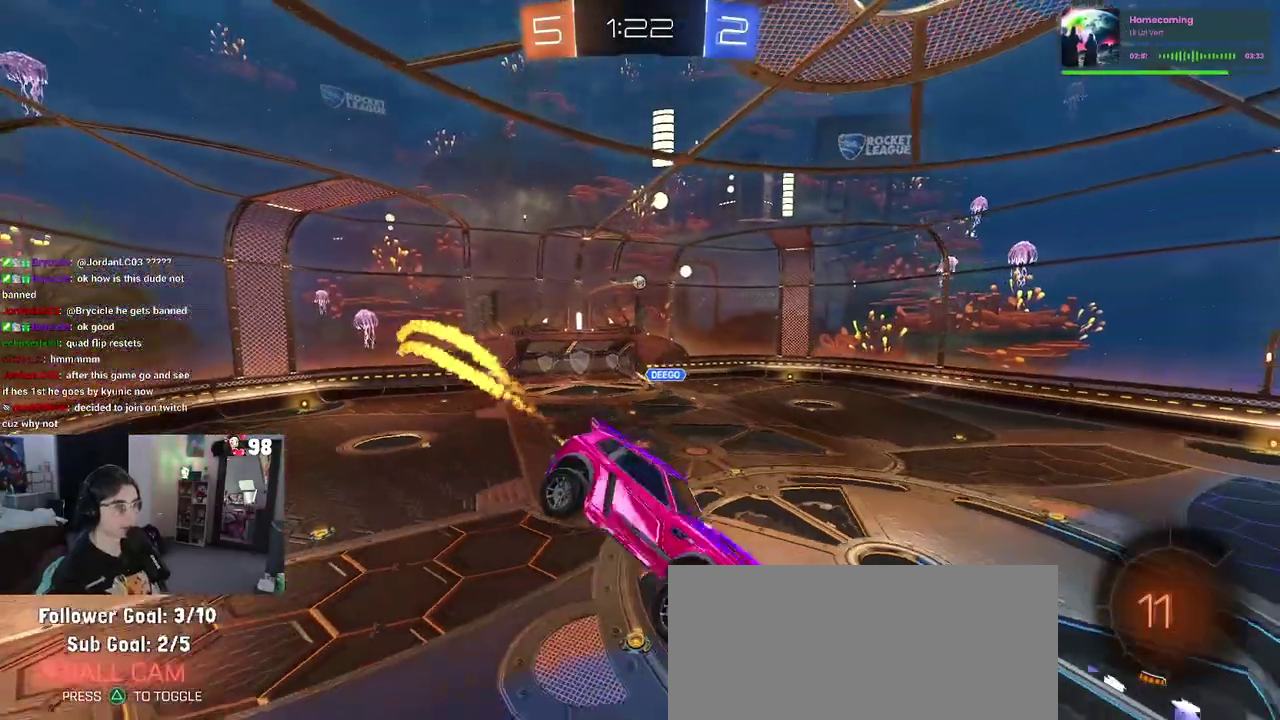
{"buttons": ["R2"], "left_stick": "center", "right_stick": "center", "events": [[150, "left_stick", "down-right"], [300, "left_stick", "center"]]}
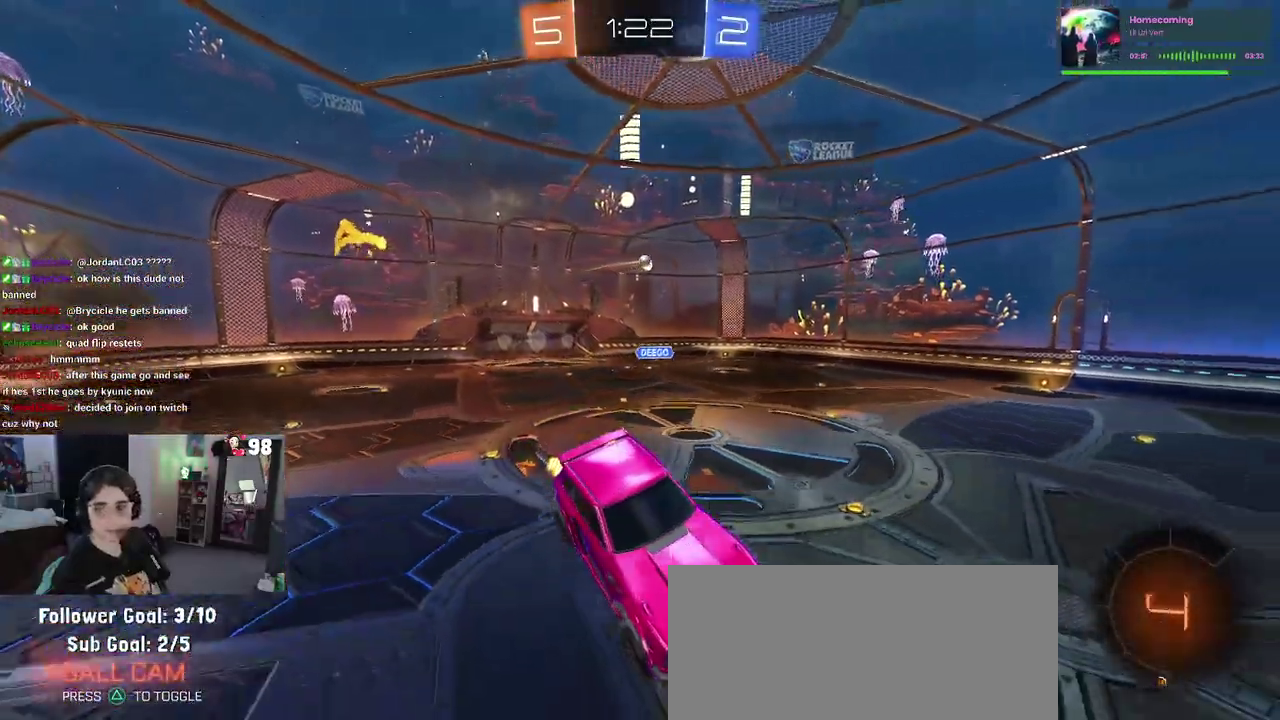
{"buttons": ["R2"], "left_stick": "left", "right_stick": "center", "events": [[233, "left_stick", "left"]]}
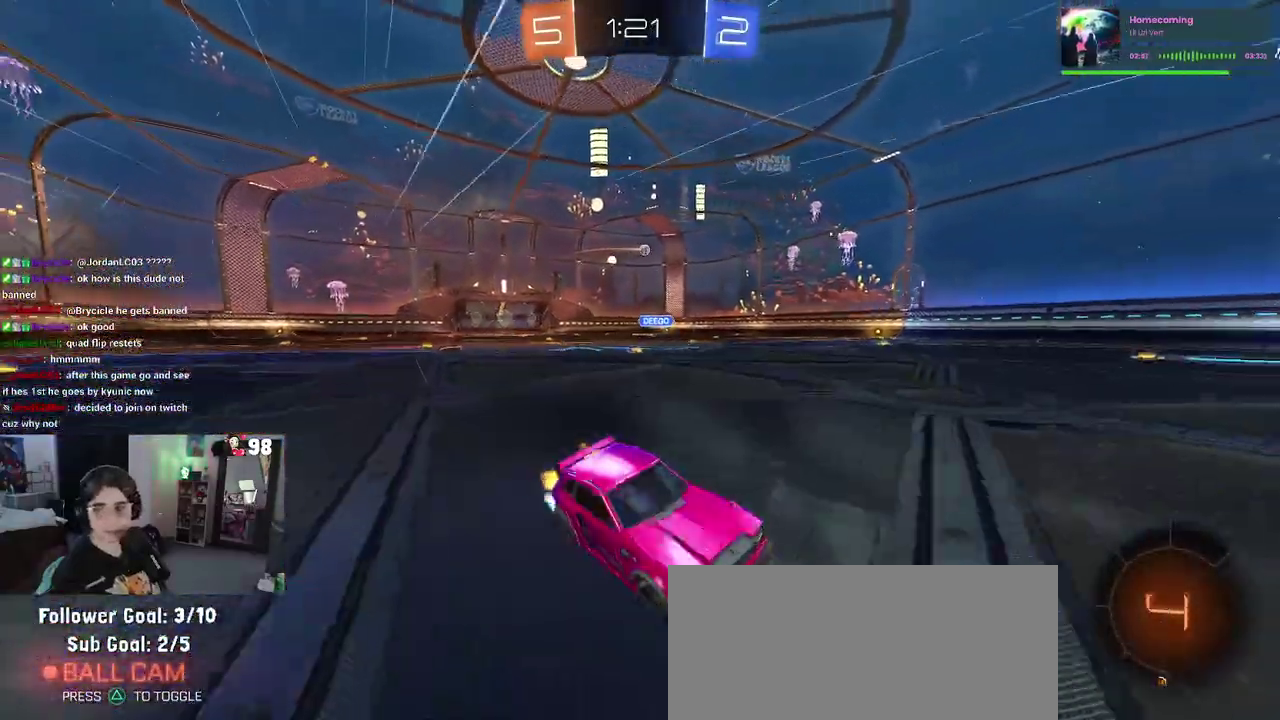
{"buttons": ["R2"], "left_stick": "left", "right_stick": "center", "events": []}
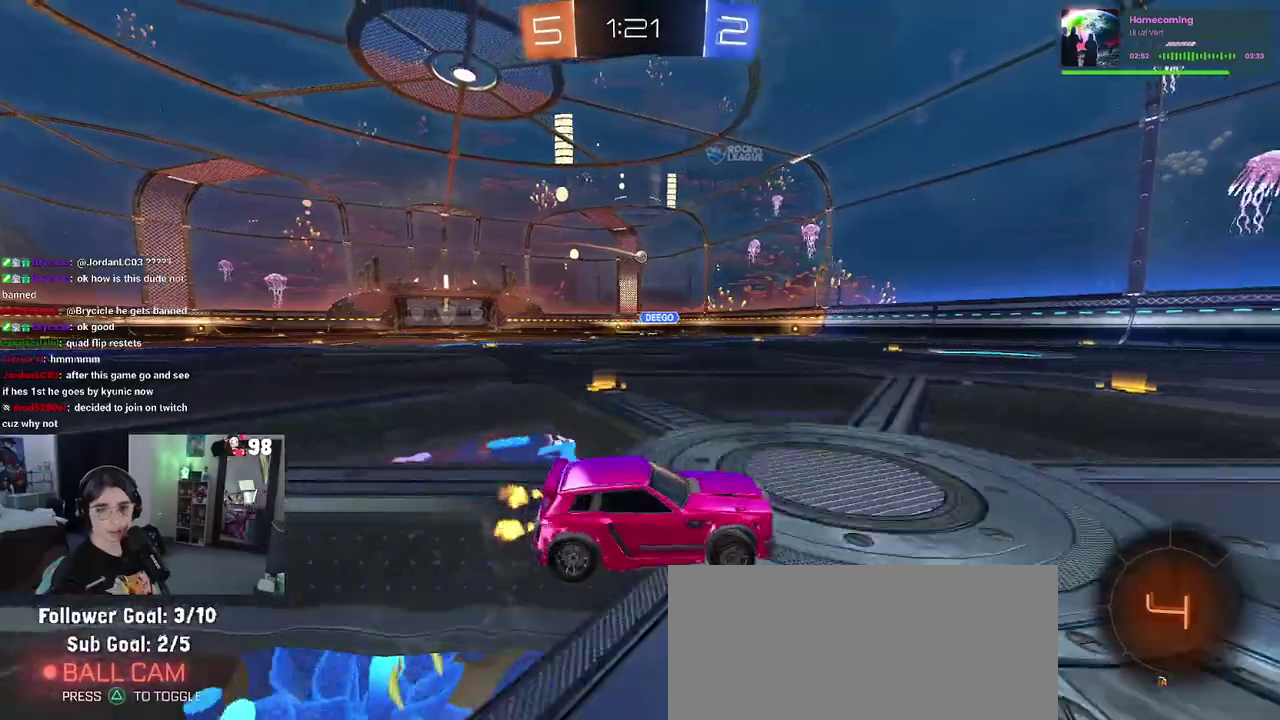
{"buttons": ["R2"], "left_stick": "left", "right_stick": "center", "events": []}
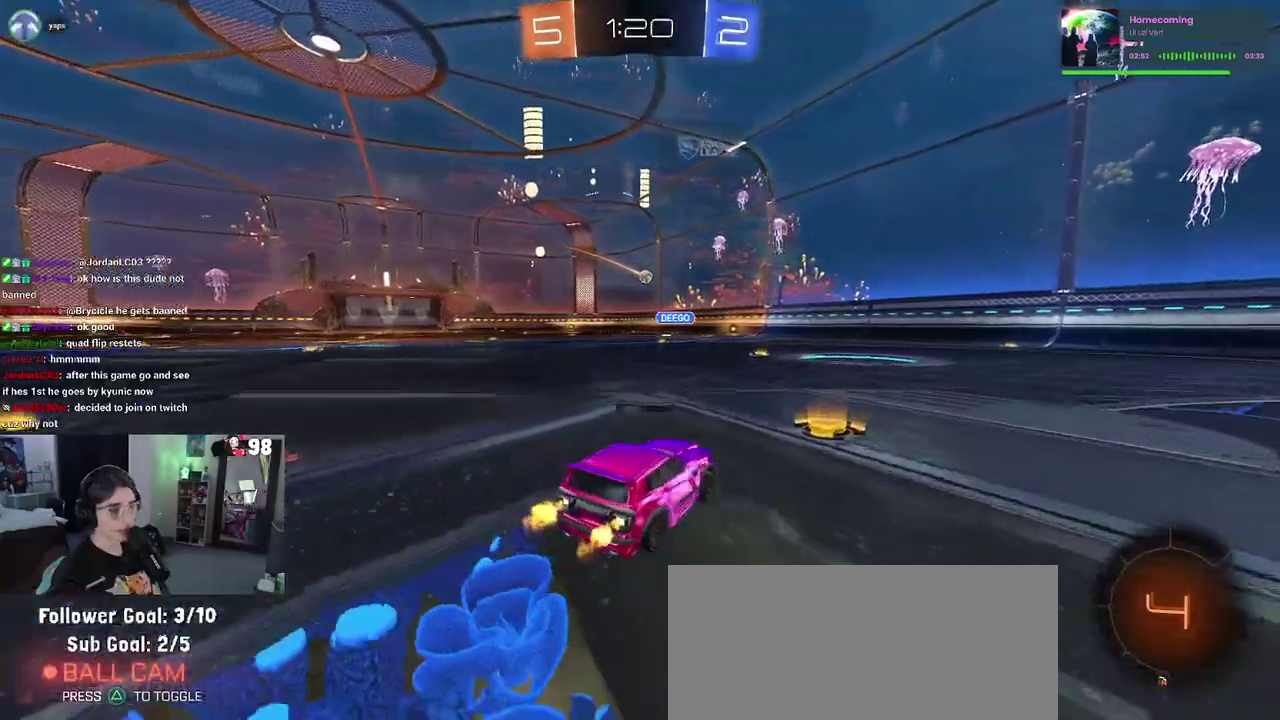
{"buttons": ["R2"], "left_stick": "center", "right_stick": "center", "events": [[33, "left_stick", "center"]]}
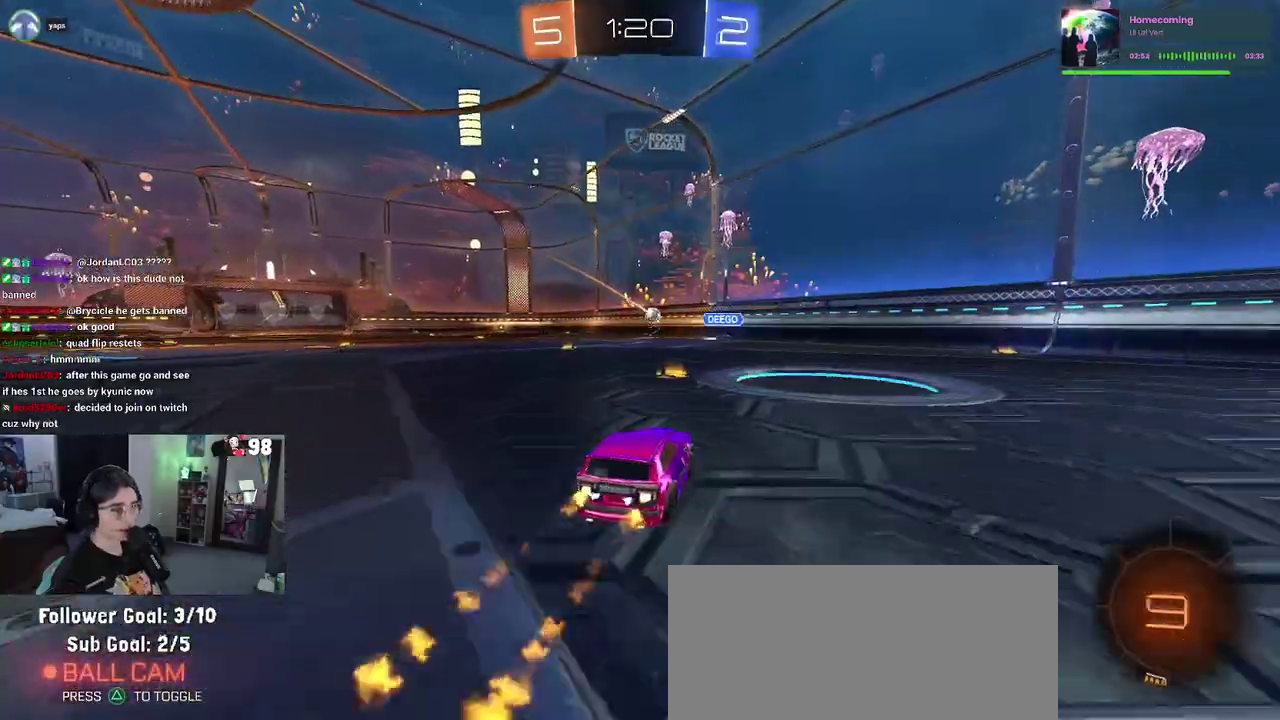
{"buttons": ["R2"], "left_stick": "center", "right_stick": "center", "events": [[50, "left_stick", "left"], [267, "left_stick", "center"]]}